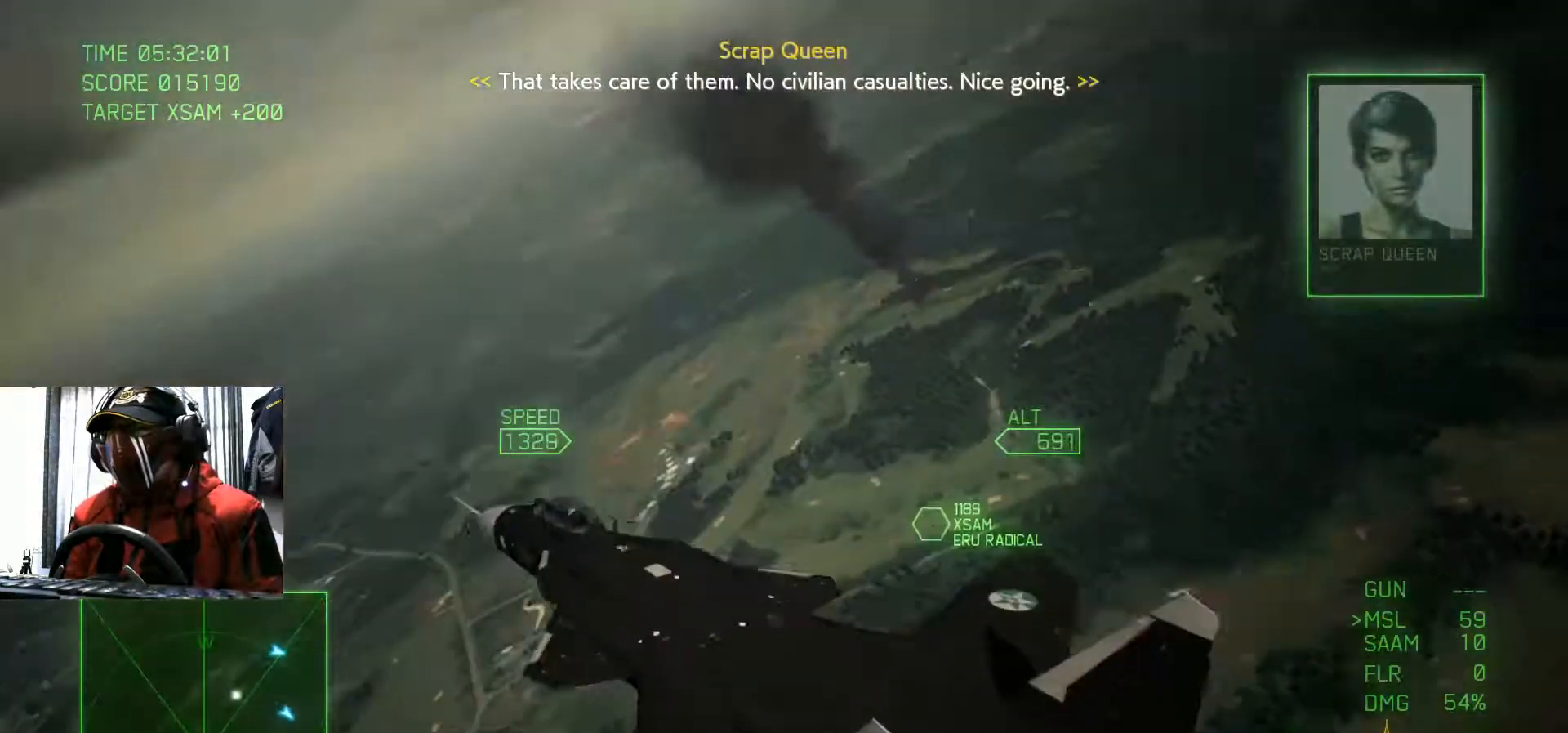
Gameplay with a controller (Xbox layout); each line is a JSON object with the inputs held at the frame after it. "events" lists button and stick changes between this image and that frame as [ms after this image, input, new state], when the widget could be followed in between. Not read: L3 R2 R3.
{"buttons": [], "left_stick": "up-left", "right_stick": "center", "events": [[101, "left_stick", "center"], [418, "Y", "up"], [451, "left_stick", "up-left"]]}
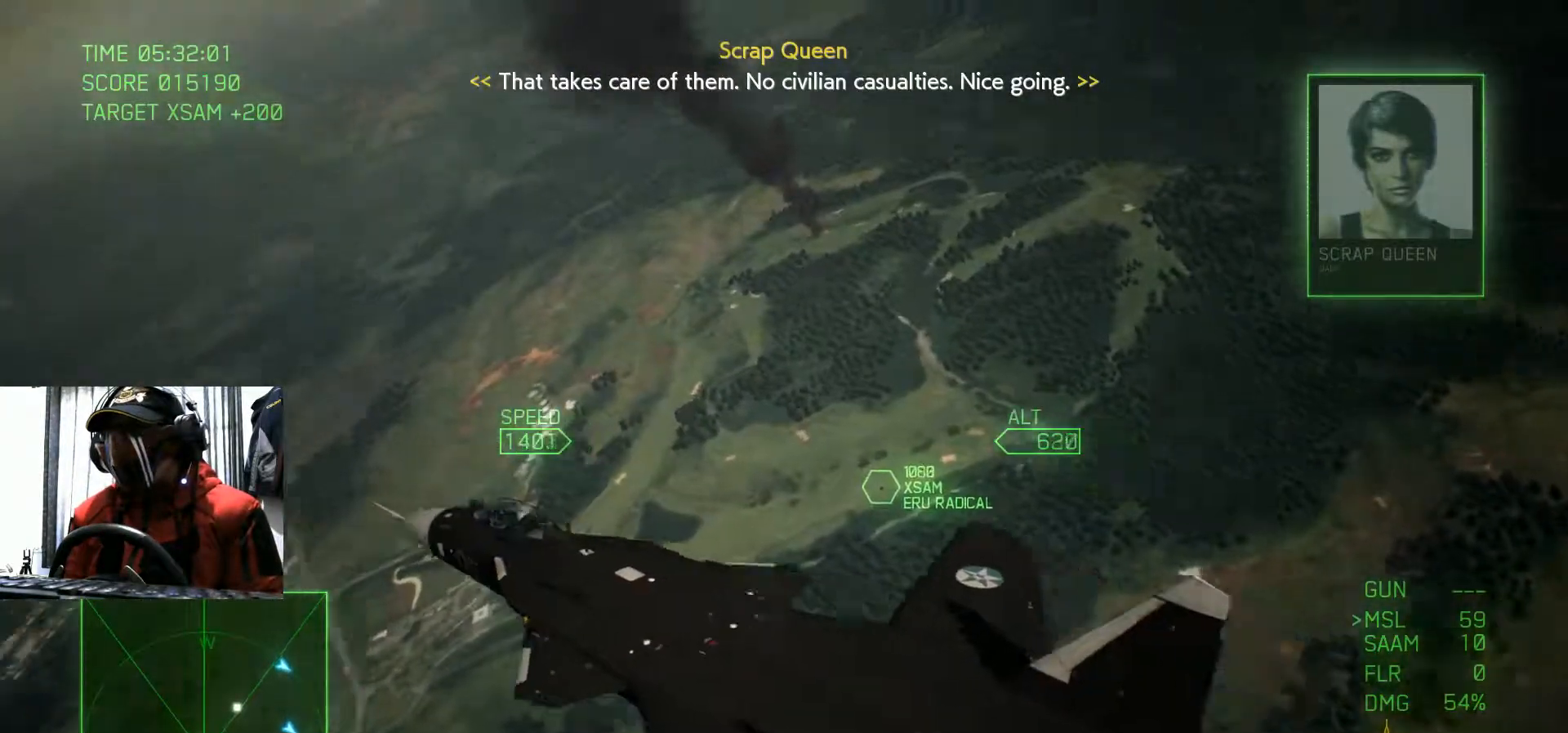
{"buttons": [], "left_stick": "left", "right_stick": "center", "events": [[150, "left_stick", "center"], [434, "left_stick", "left"]]}
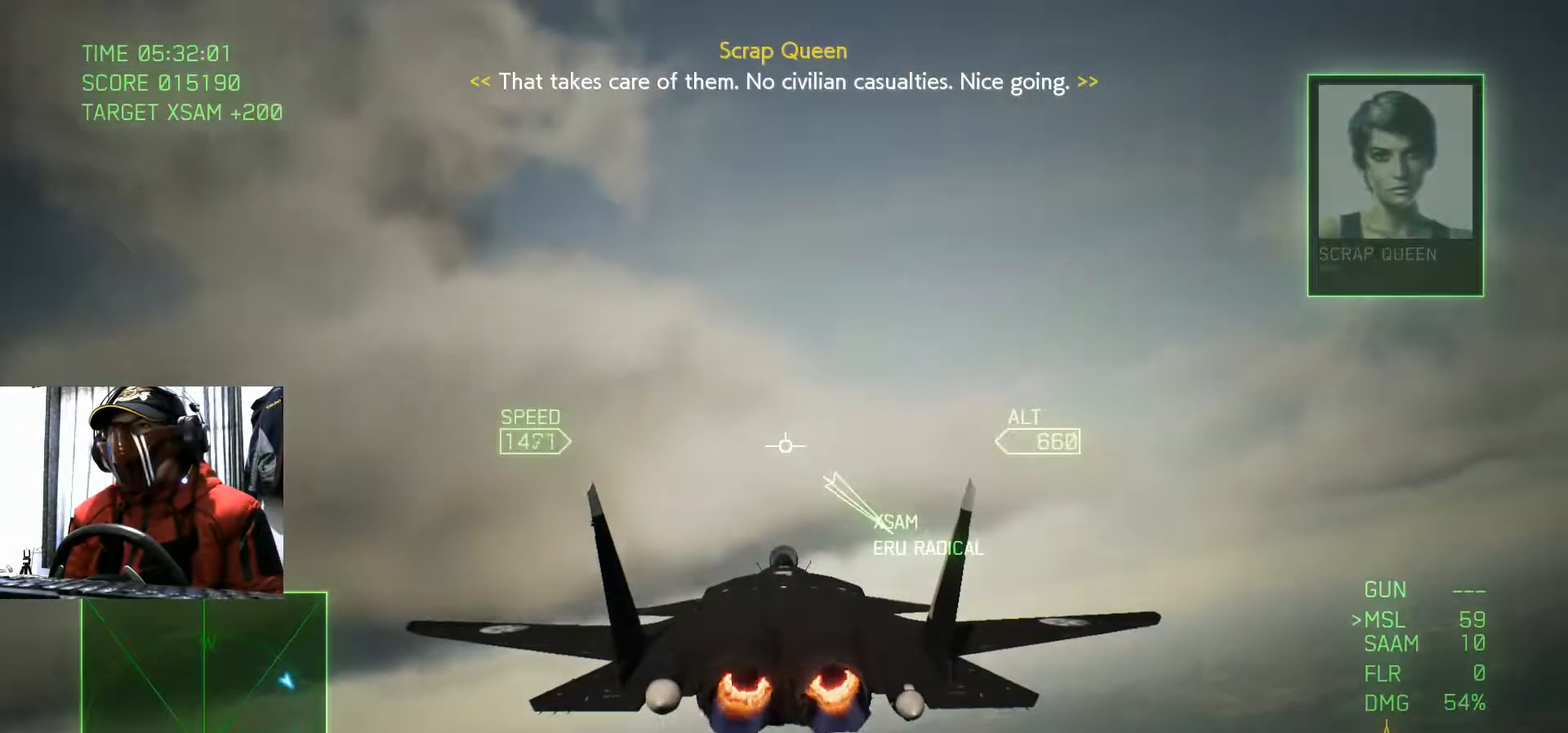
{"buttons": [], "left_stick": "center", "right_stick": "center", "events": [[67, "left_stick", "center"]]}
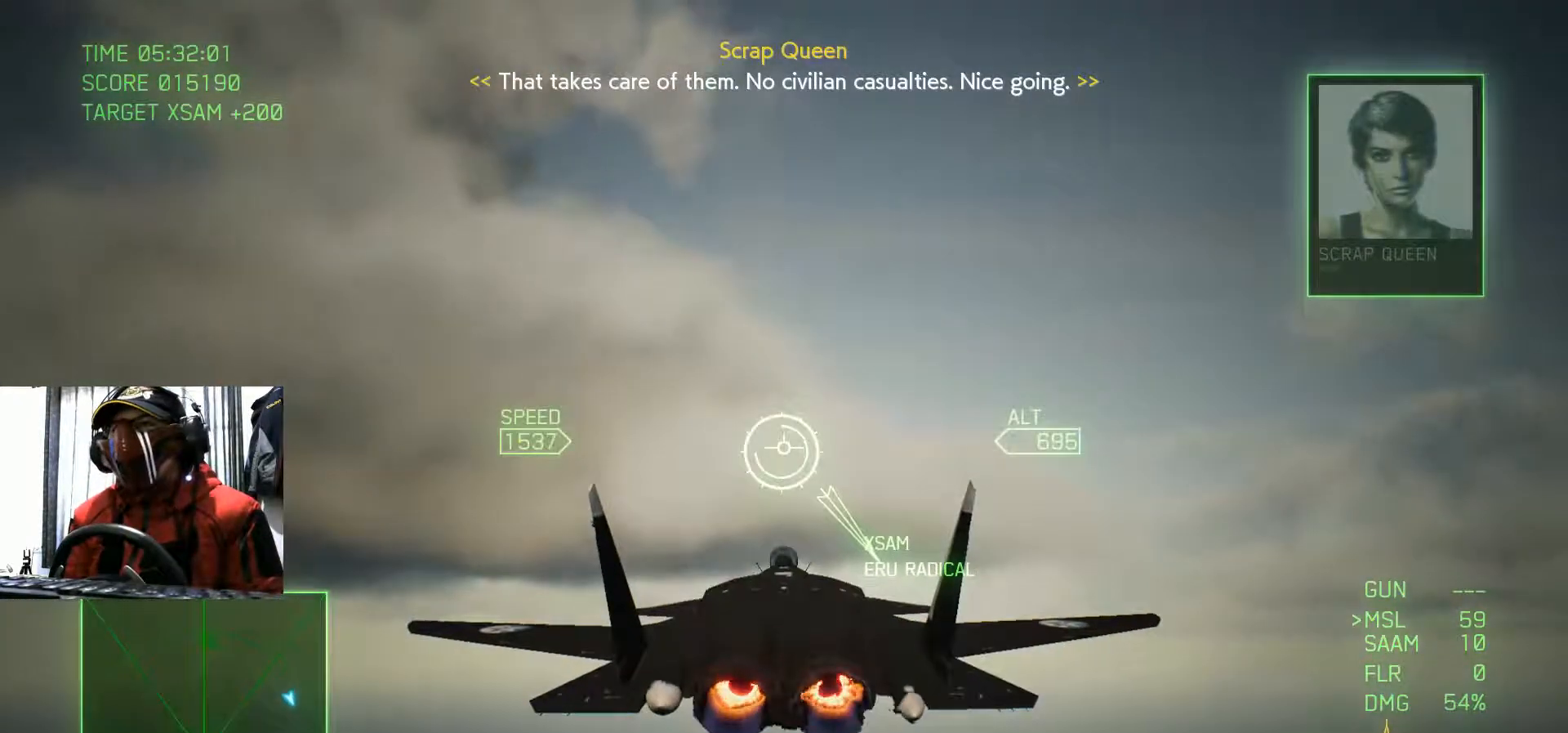
{"buttons": [], "left_stick": "up", "right_stick": "center", "events": [[334, "left_stick", "up"]]}
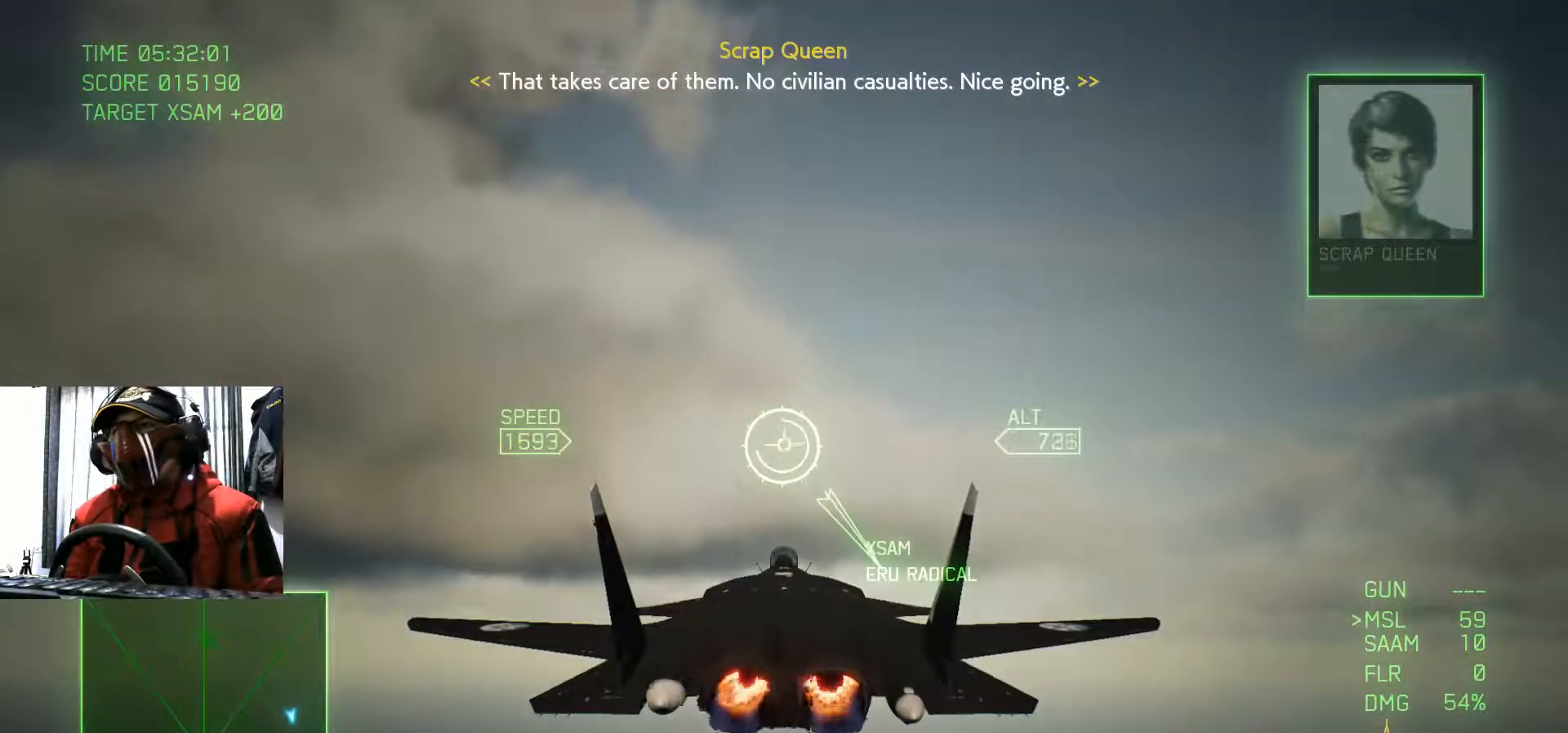
{"buttons": [], "left_stick": "center", "right_stick": "center", "events": [[51, "left_stick", "center"]]}
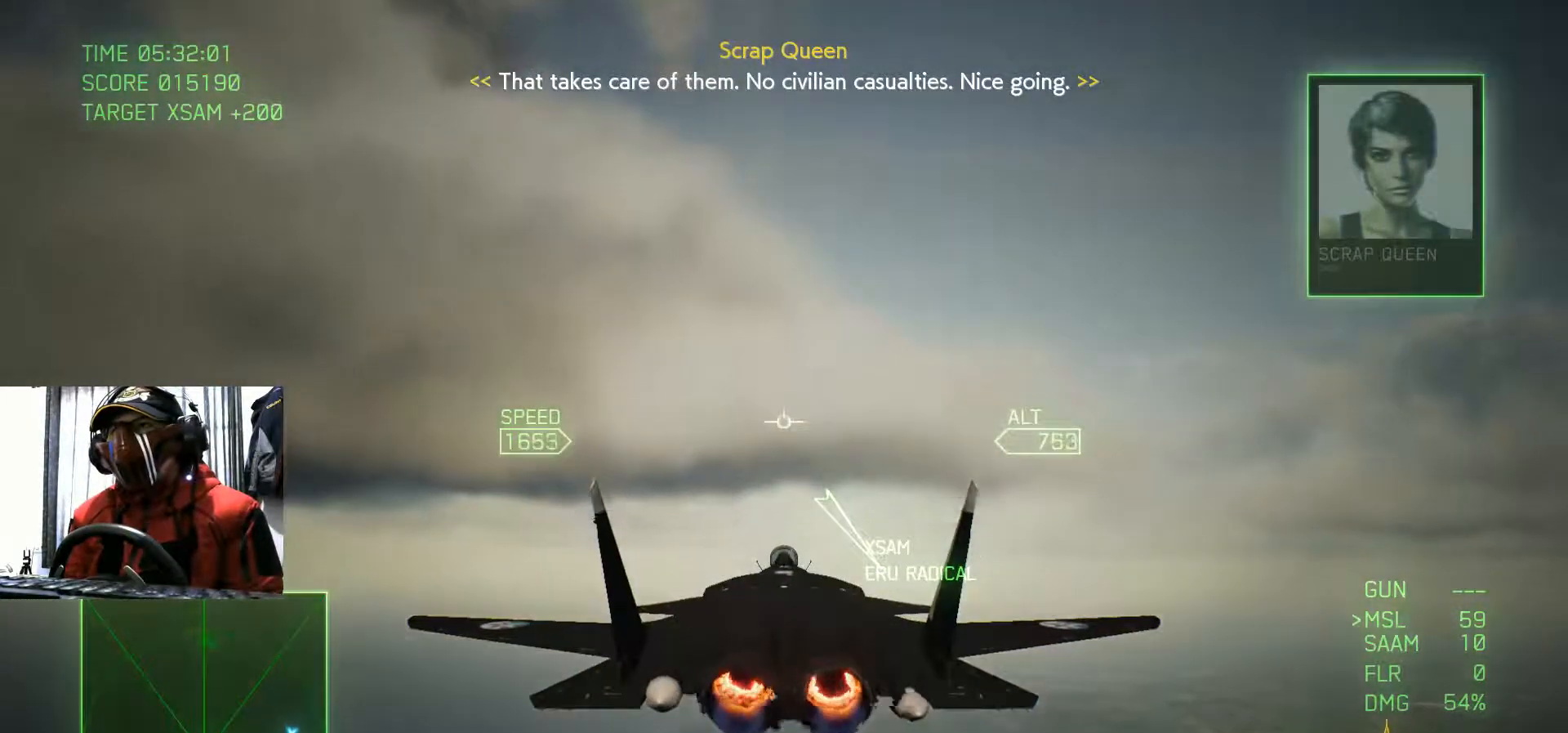
{"buttons": [], "left_stick": "center", "right_stick": "center", "events": []}
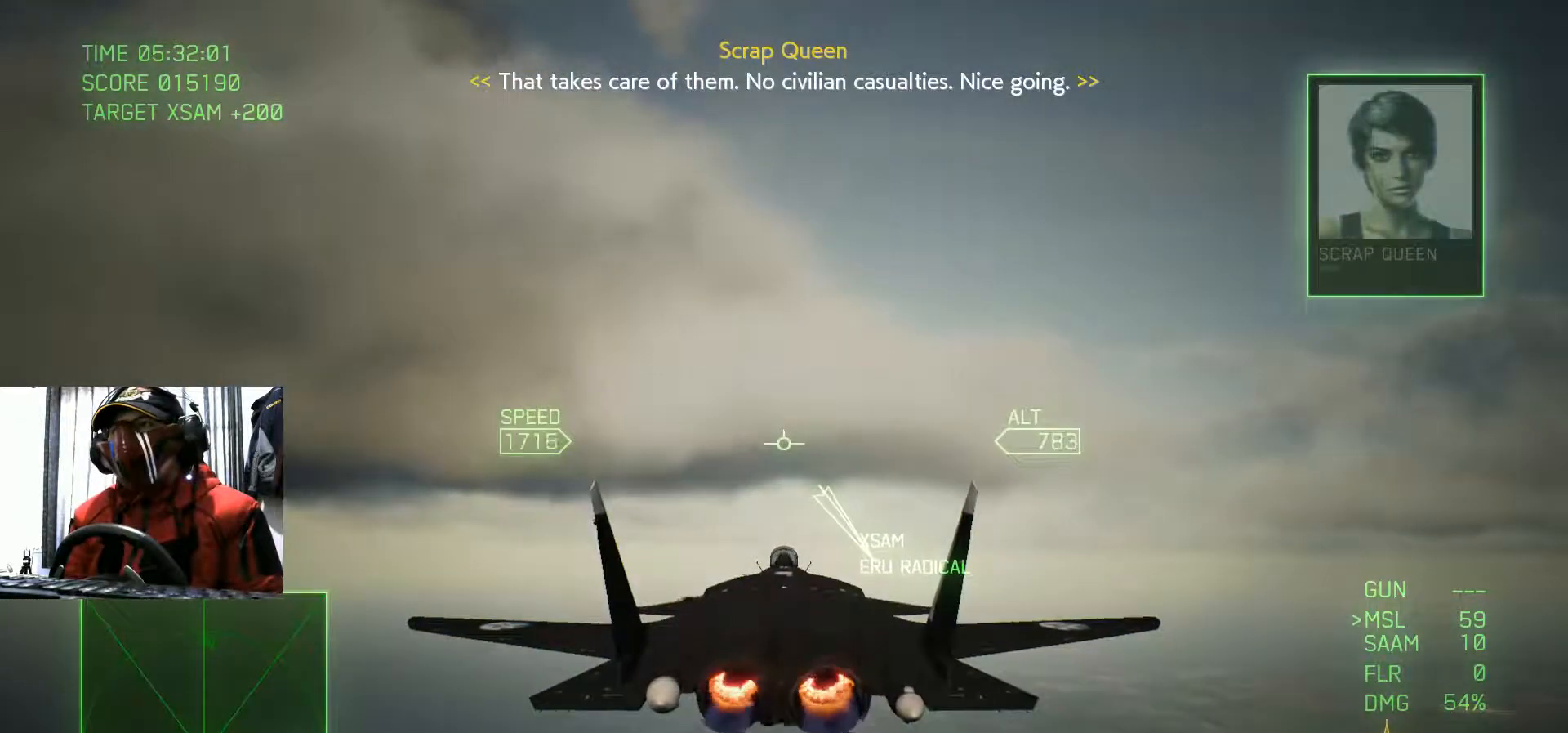
{"buttons": [], "left_stick": "center", "right_stick": "center", "events": []}
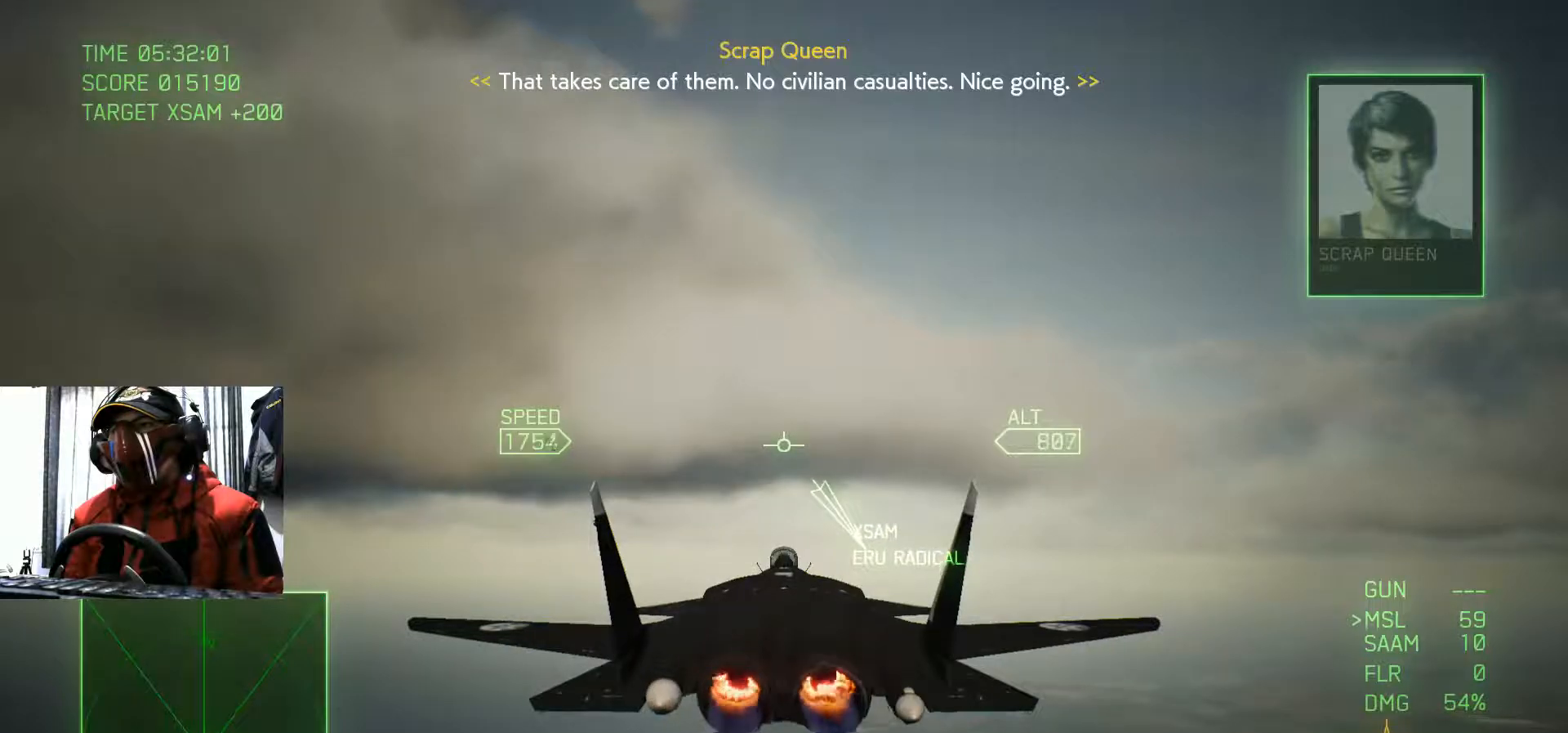
{"buttons": [], "left_stick": "center", "right_stick": "center", "events": [[17, "left_stick", "down"], [150, "left_stick", "center"]]}
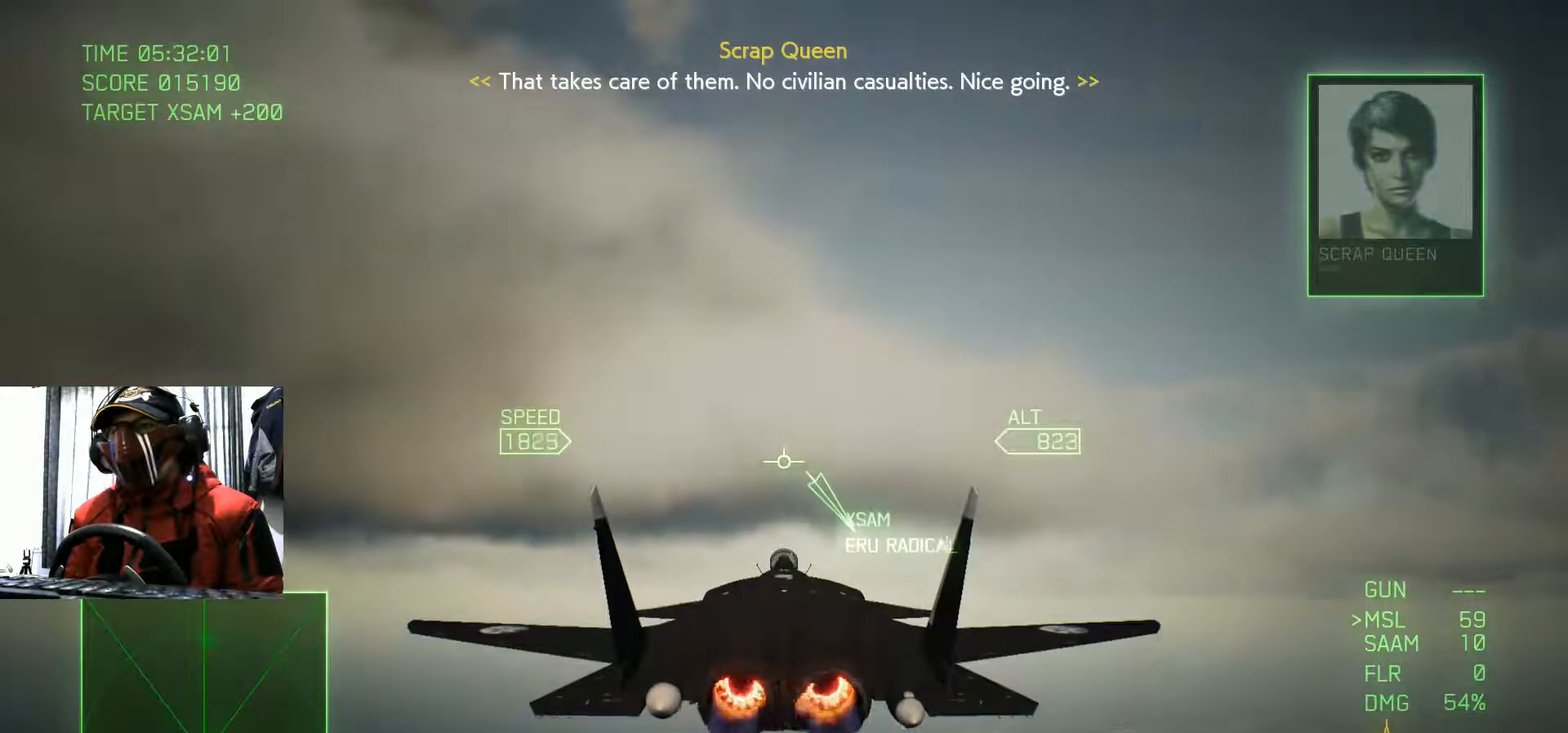
{"buttons": [], "left_stick": "center", "right_stick": "center", "events": []}
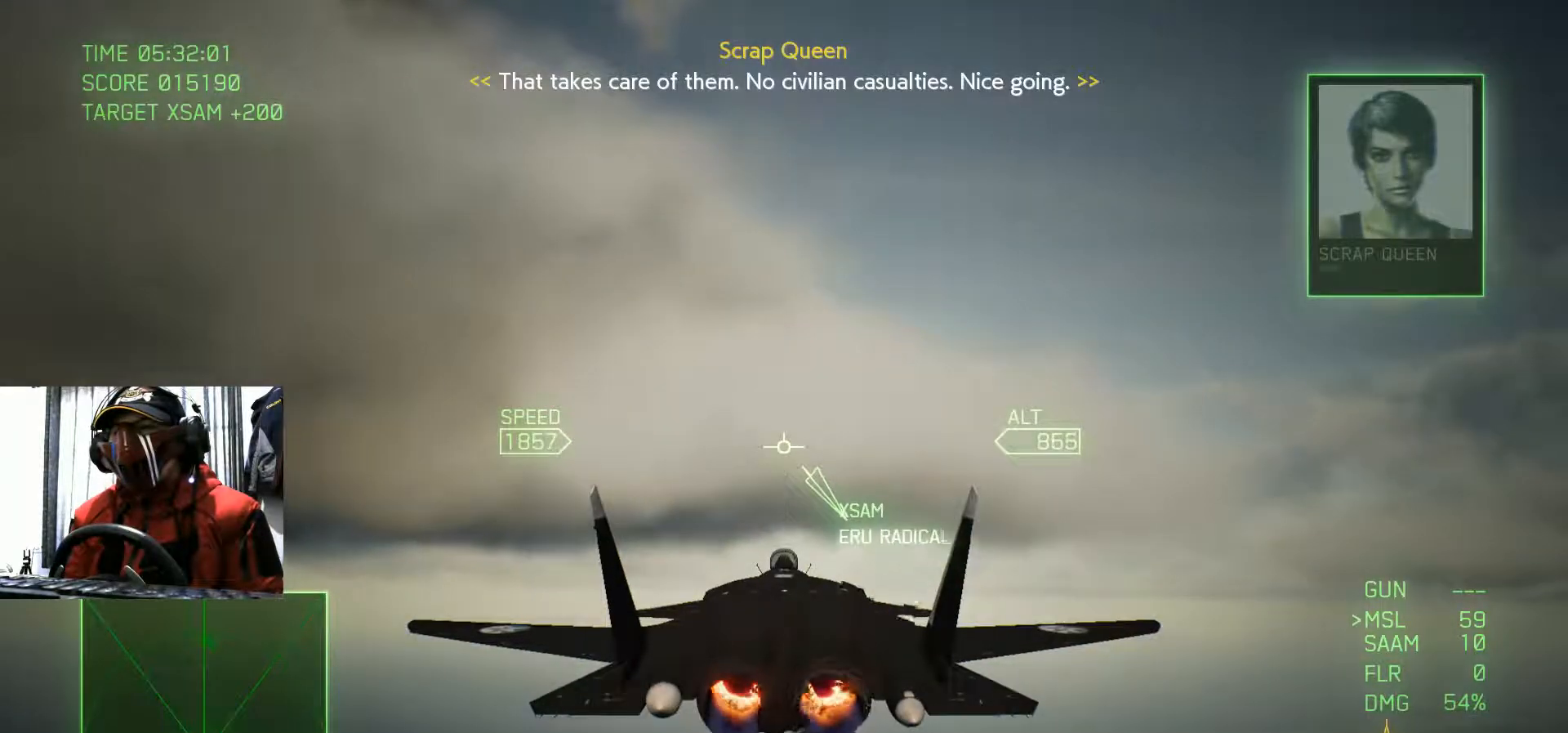
{"buttons": [], "left_stick": "center", "right_stick": "center", "events": []}
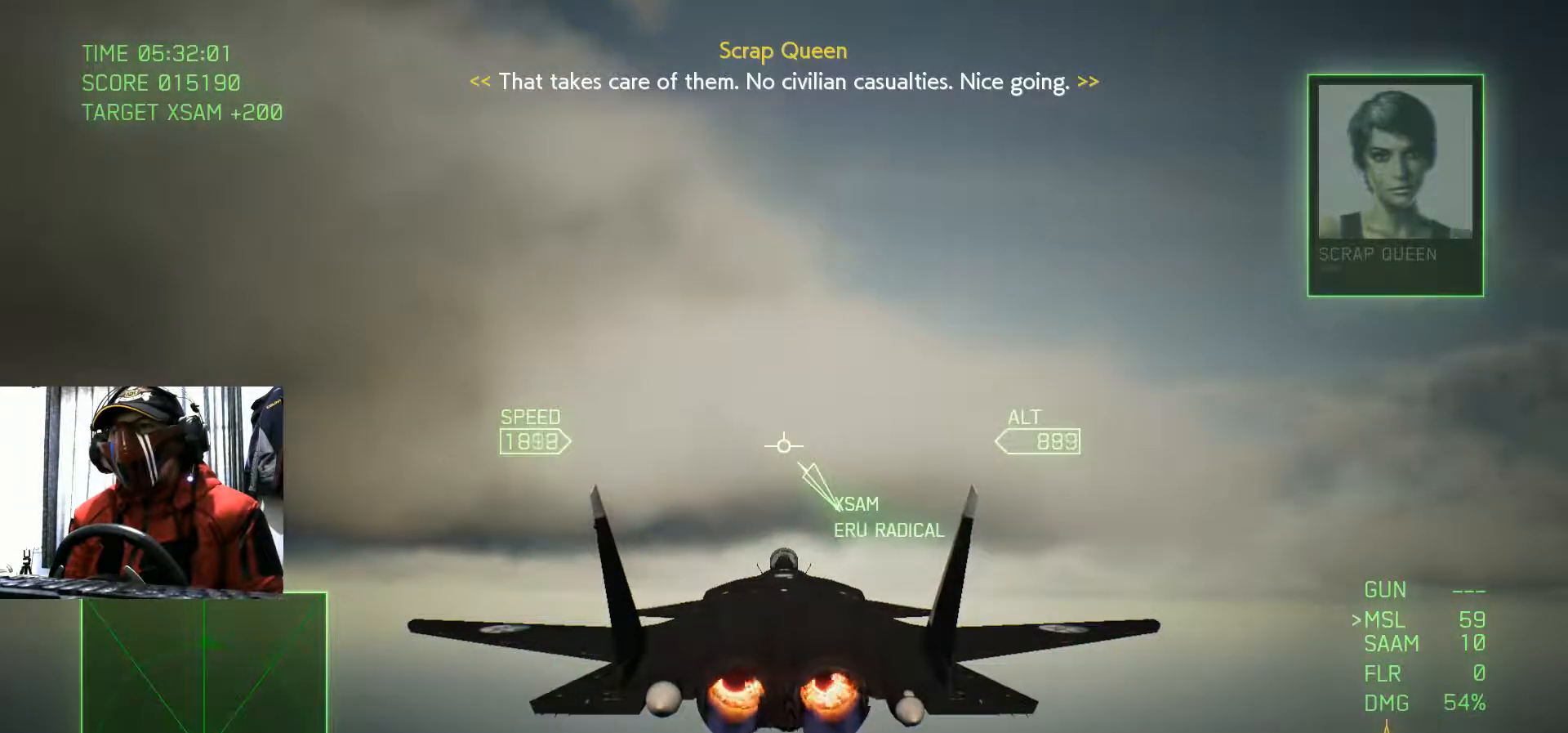
{"buttons": [], "left_stick": "center", "right_stick": "center", "events": [[217, "left_stick", "left"], [417, "left_stick", "center"]]}
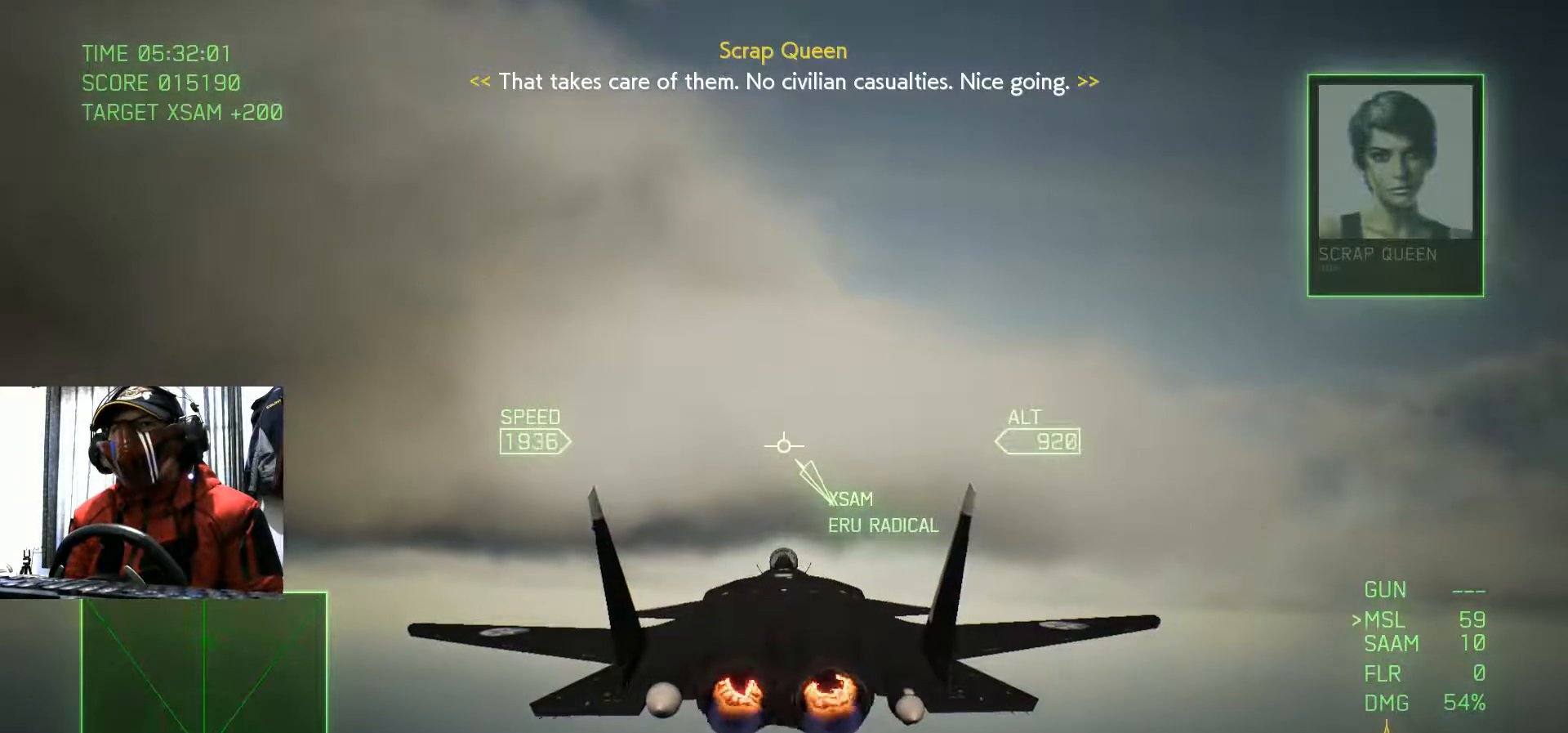
{"buttons": [], "left_stick": "down", "right_stick": "center", "events": [[134, "left_stick", "down"]]}